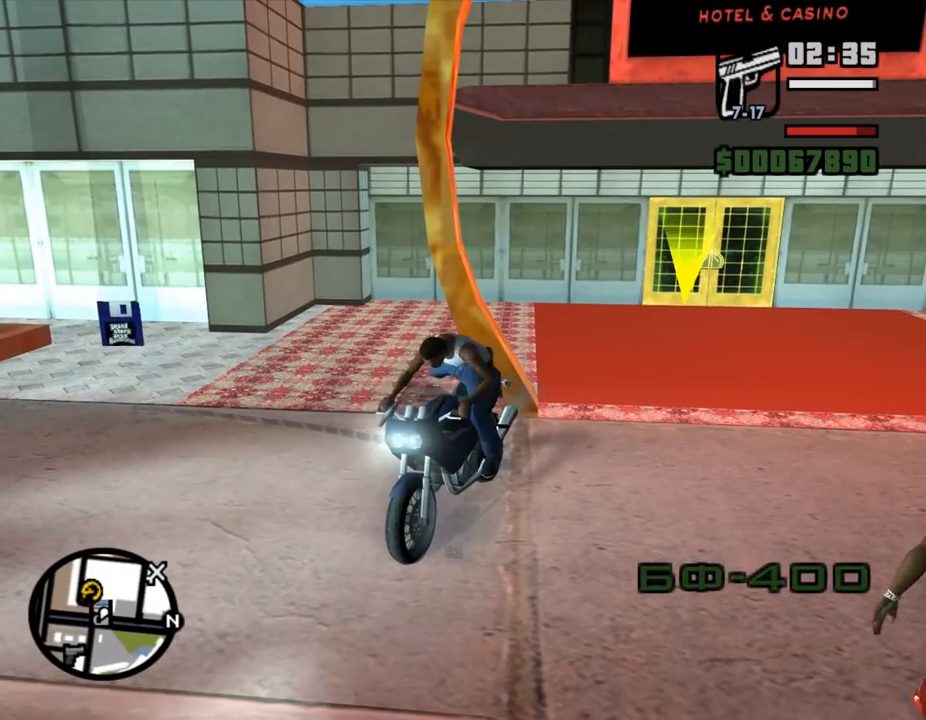
Gameplay with keyboard and mouse; each line is a JSON object with the keys and mouse buttons held at the frame after it. "events" lists presses ("down") and releases ("up") of ".", "/", "0", "1", "2", "3", "4", "5", "6", "7", "8", "9", "a", "alt_l", "alt_r", "b", "backslash", "backspace", "c", "caps_lock", "comma", "ctrl_l", "ctrl_r", "d", "down", "e", "equals", "escape", "f", "f1", "f10", "f11", "f12", "f2", "f3", "f4", "f5", "f6", "f7", "f8", "f9", "g", "h", "i", "j", "k", "l", "lbracket", "left", "m", "minus", "n", "o", "p", "q", "quote", "r", "rbracket", "return", "right", "s", "semicolon", "shift_l", "shift_r", "space", "super", "t", "tab", "tilde", "u", "up", "v", "w", "x", "y", "z", "mouse_left", "mouse_middle", "mouse_right", "mouse_wheel_up" and "mouse_wheel_down" between this image and that frame as [ms after this image, input, new state], when the widget could be followed in between. "mouse_left", "mouse_middle", "mouse_right", "mouse_wheel_up", "mouse_wheel_down" = the "left", "middle", "right", "wheel_up", "wheel_down" buttons of the "mouse" list. No other keys are recorded. Mouse movement is not recorded.
{"keys": ["d", "w"], "mouse": [], "events": [[33, "shift_l", "up"], [100, "shift_l", "down"], [167, "shift_l", "up"], [300, "shift_l", "down"], [367, "shift_l", "up"], [433, "shift_l", "down"], [500, "shift_l", "up"]]}
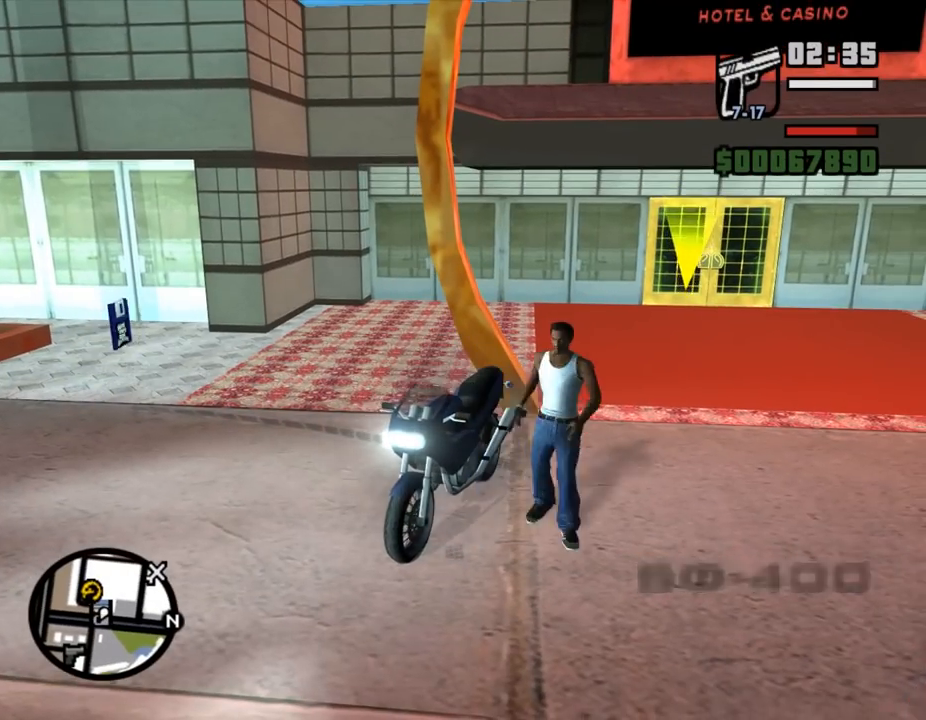
{"keys": ["d", "w"], "mouse": [], "events": [[100, "shift_l", "down"], [167, "shift_l", "up"], [233, "shift_l", "down"], [300, "shift_l", "up"], [400, "shift_l", "down"], [433, "shift_l", "up"]]}
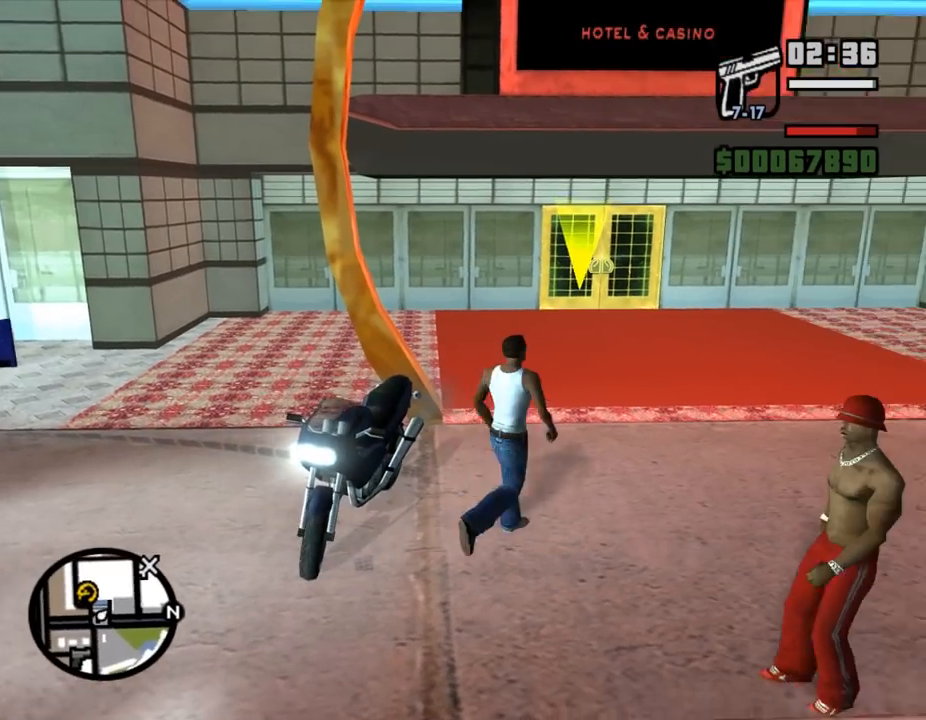
{"keys": ["w"], "mouse": [], "events": [[33, "shift_l", "down"], [133, "shift_l", "up"], [200, "d", "up"], [233, "shift_l", "down"], [300, "shift_l", "up"], [367, "shift_l", "down"], [433, "shift_l", "up"]]}
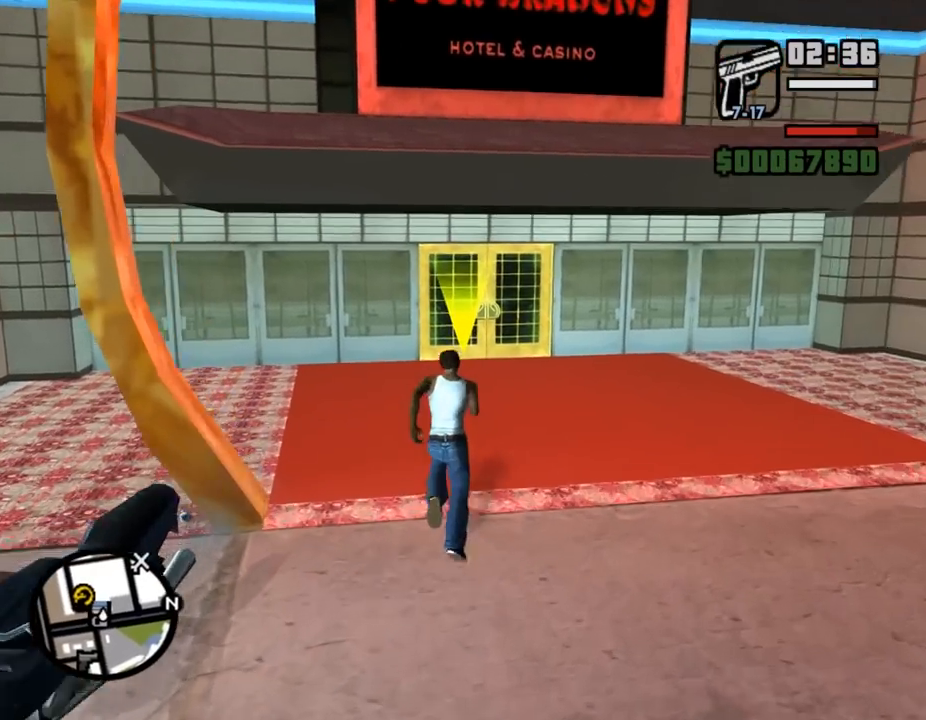
{"keys": ["w"], "mouse": [], "events": [[33, "shift_l", "down"], [100, "shift_l", "up"], [200, "shift_l", "down"], [267, "shift_l", "up"], [367, "shift_l", "down"], [433, "shift_l", "up"]]}
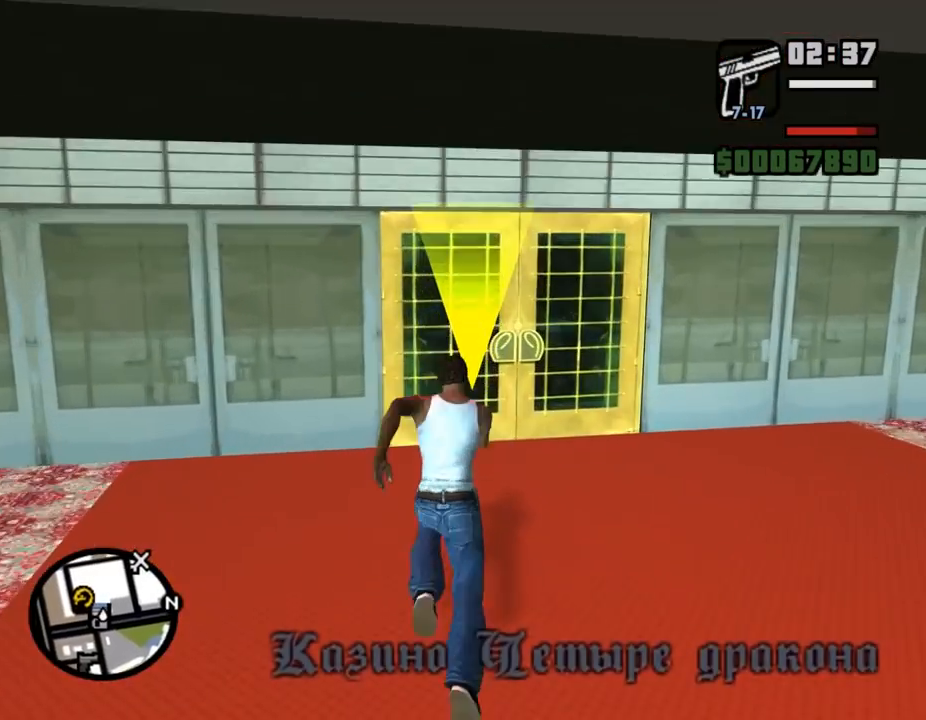
{"keys": [], "mouse": [], "events": [[33, "shift_l", "down"], [100, "shift_l", "up"], [200, "shift_l", "down"], [233, "shift_l", "up"], [267, "w", "up"]]}
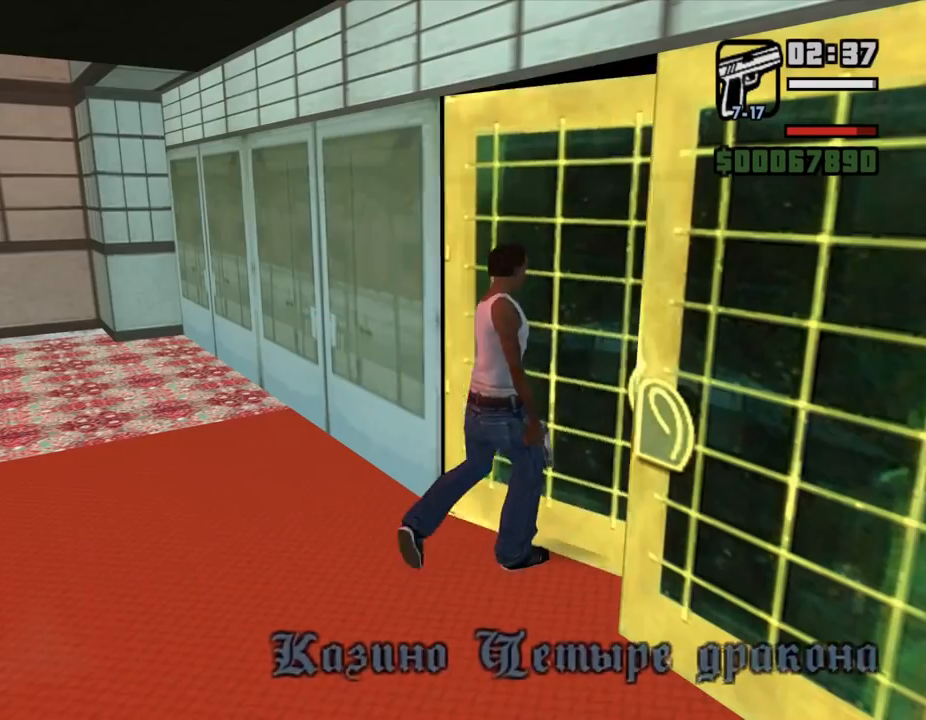
{"keys": [], "mouse": [], "events": []}
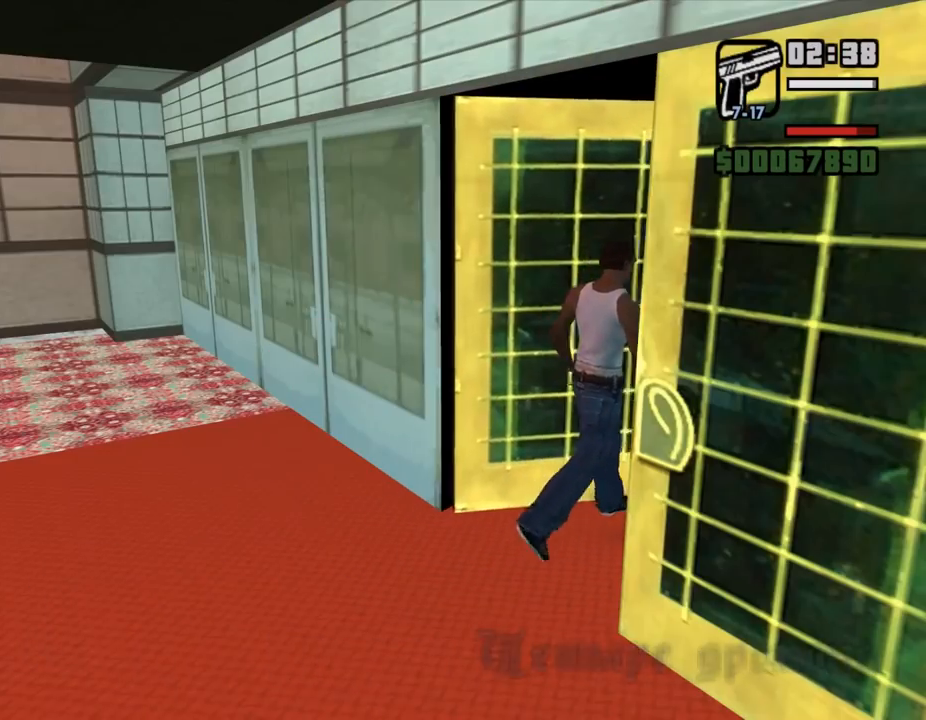
{"keys": [], "mouse": [], "events": []}
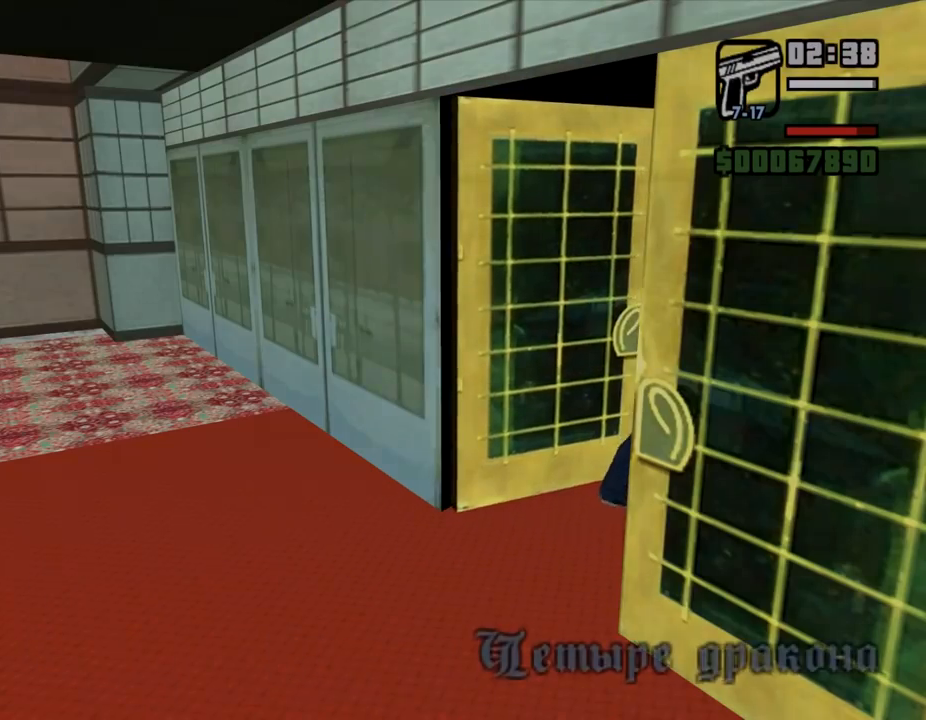
{"keys": ["w"], "mouse": [], "events": [[100, "w", "down"], [133, "shift_l", "down"], [267, "shift_l", "up"], [333, "shift_l", "down"], [433, "shift_l", "up"]]}
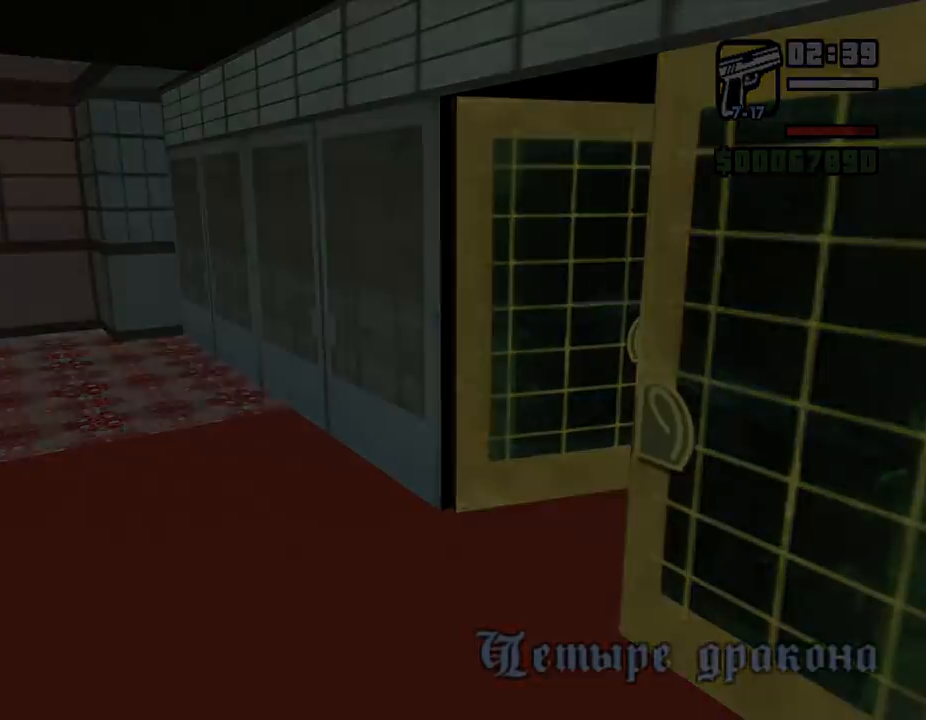
{"keys": ["shift_l", "w"], "mouse": [], "events": [[33, "shift_l", "down"], [67, "shift_l", "up"], [167, "shift_l", "down"], [233, "shift_l", "up"], [300, "shift_l", "down"], [367, "shift_l", "up"], [467, "shift_l", "down"]]}
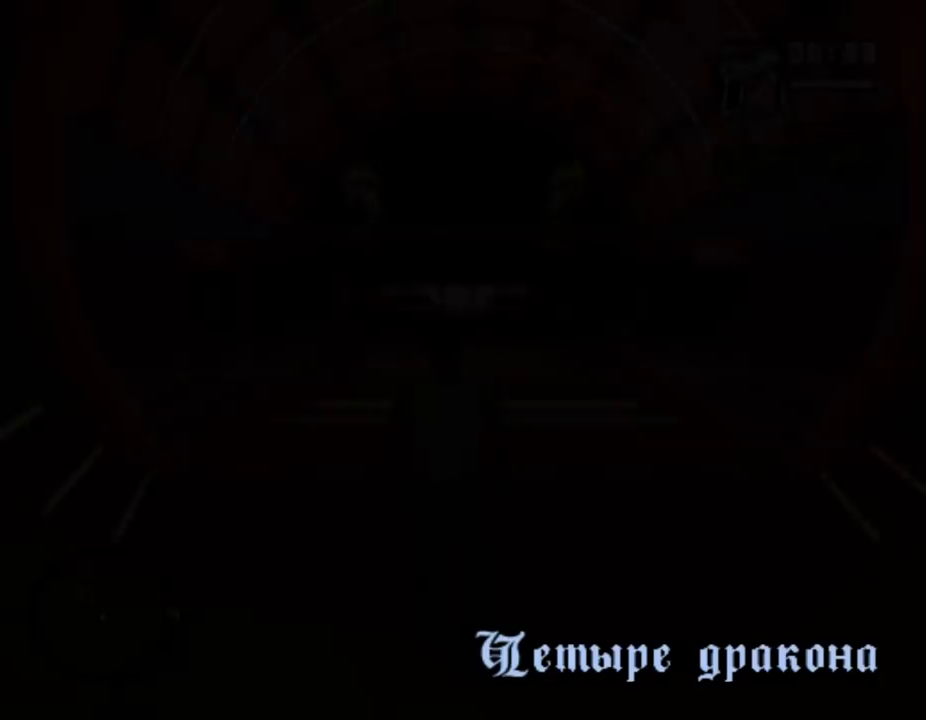
{"keys": ["w"], "mouse": [], "events": [[67, "shift_l", "up"], [133, "shift_l", "down"], [200, "shift_l", "up"], [300, "shift_l", "down"], [333, "shift_l", "up"], [433, "shift_l", "down"], [500, "shift_l", "up"]]}
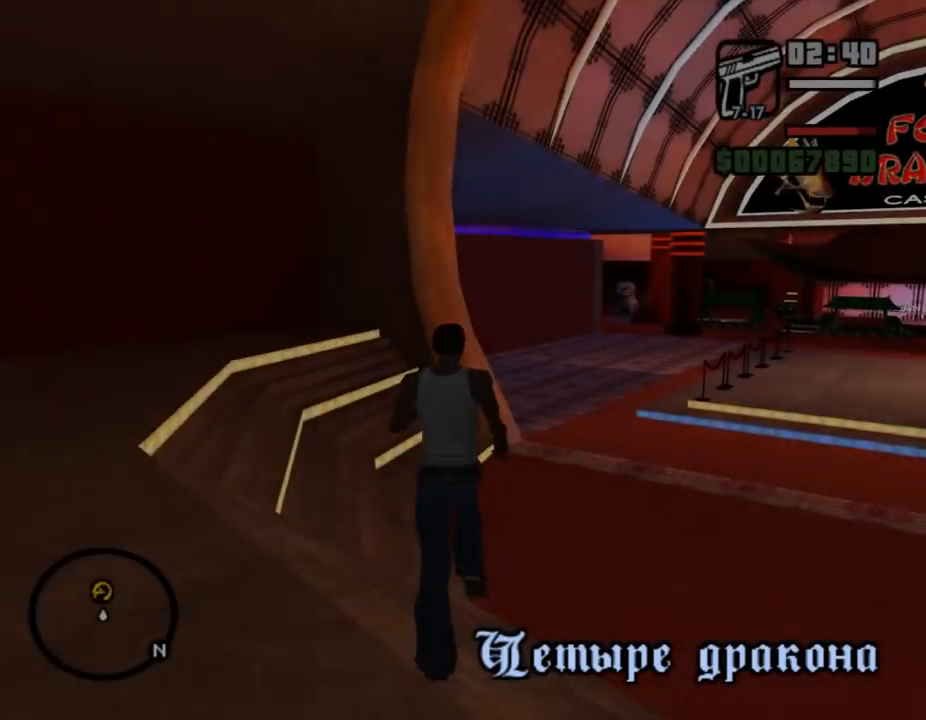
{"keys": ["w"], "mouse": [], "events": [[100, "shift_l", "down"], [167, "shift_l", "up"], [267, "shift_l", "down"], [333, "shift_l", "up"], [400, "space", "down"], [433, "shift_l", "down"], [467, "shift_l", "up"], [500, "space", "up"]]}
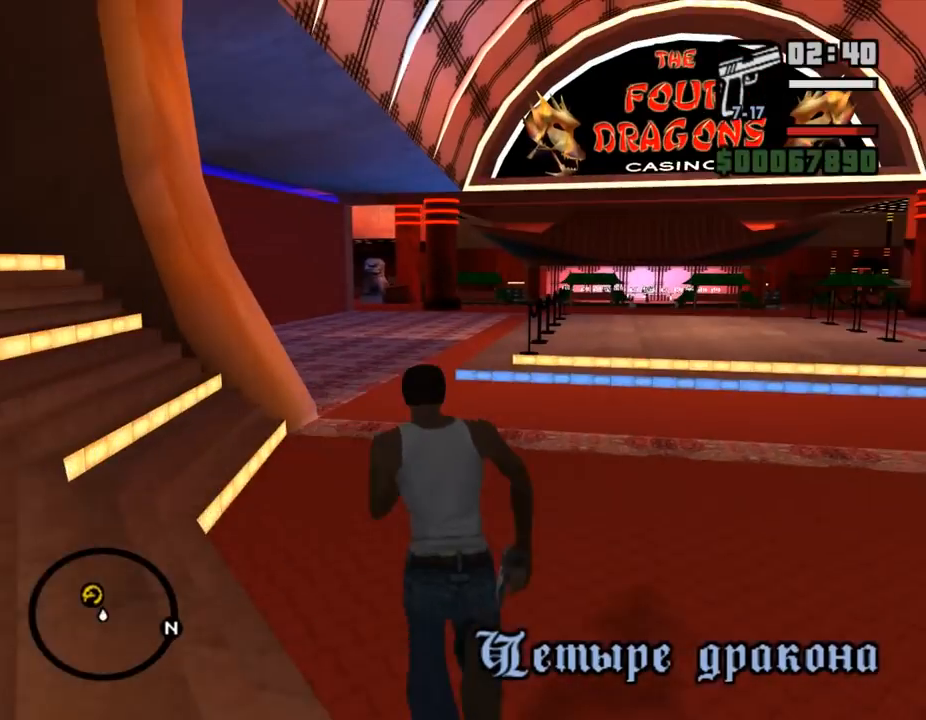
{"keys": ["w"], "mouse": [], "events": [[33, "shift_l", "down"], [100, "shift_l", "up"], [200, "shift_l", "down"], [267, "shift_l", "up"], [367, "shift_l", "down"], [433, "shift_l", "up"]]}
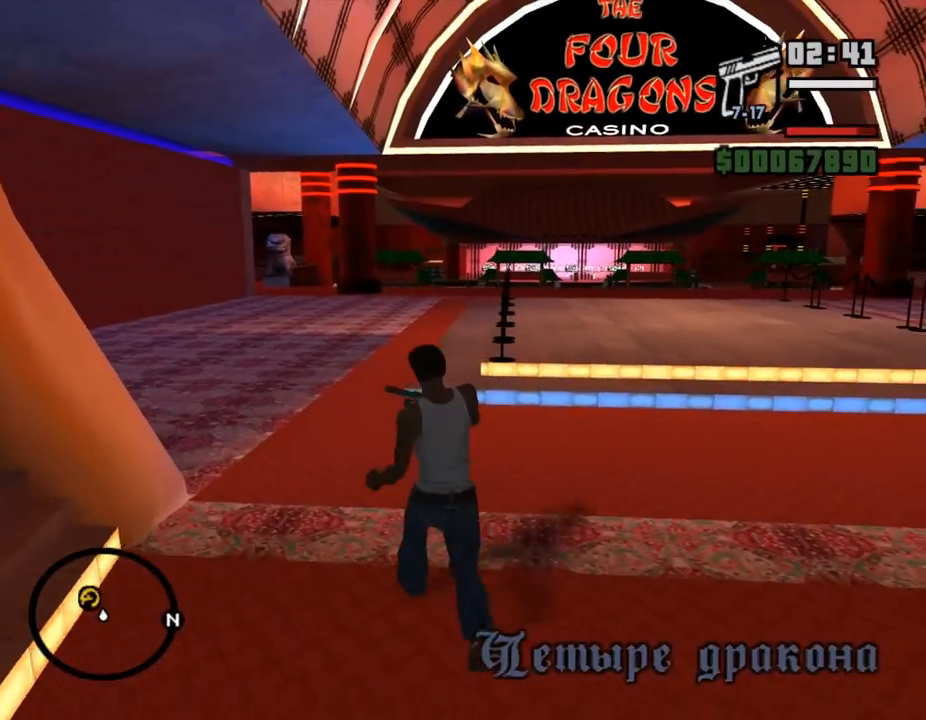
{"keys": ["w"], "mouse": [], "events": [[33, "shift_l", "down"], [67, "shift_l", "up"], [167, "shift_l", "down"], [233, "shift_l", "up"], [300, "shift_l", "down"], [367, "shift_l", "up"], [467, "shift_l", "down"], [500, "shift_l", "up"]]}
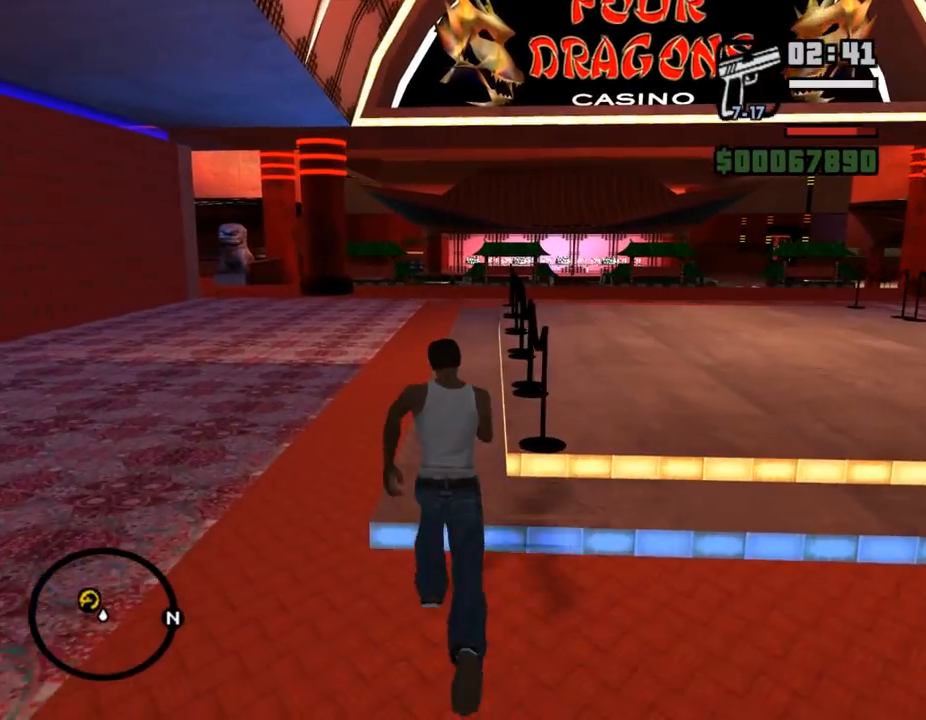
{"keys": ["w"], "mouse": [], "events": [[100, "shift_l", "down"], [167, "shift_l", "up"], [267, "shift_l", "down"], [333, "shift_l", "up"], [433, "shift_l", "down"], [500, "shift_l", "up"]]}
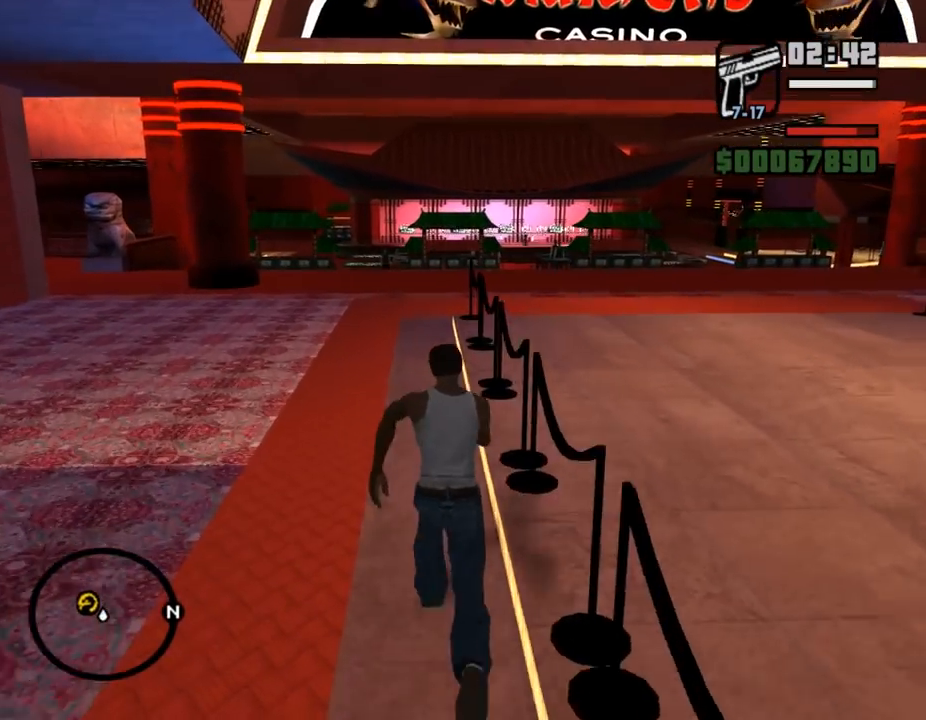
{"keys": ["w"], "mouse": [], "events": [[67, "shift_l", "down"], [133, "shift_l", "up"], [200, "shift_l", "down"], [267, "shift_l", "up"], [367, "shift_l", "down"], [467, "shift_l", "up"]]}
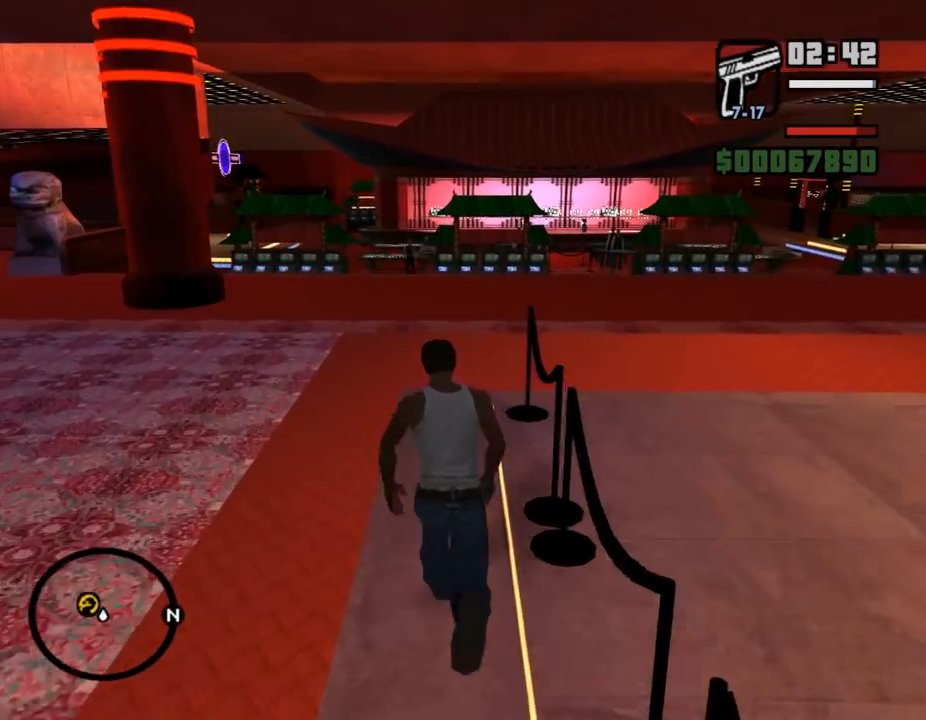
{"keys": ["shift_l", "space", "w"], "mouse": [], "events": [[67, "shift_l", "down"], [100, "shift_l", "up"], [200, "shift_l", "down"], [233, "shift_l", "up"], [267, "space", "down"], [333, "shift_l", "down"], [333, "space", "up"], [367, "shift_l", "up"], [400, "space", "down"], [500, "shift_l", "down"]]}
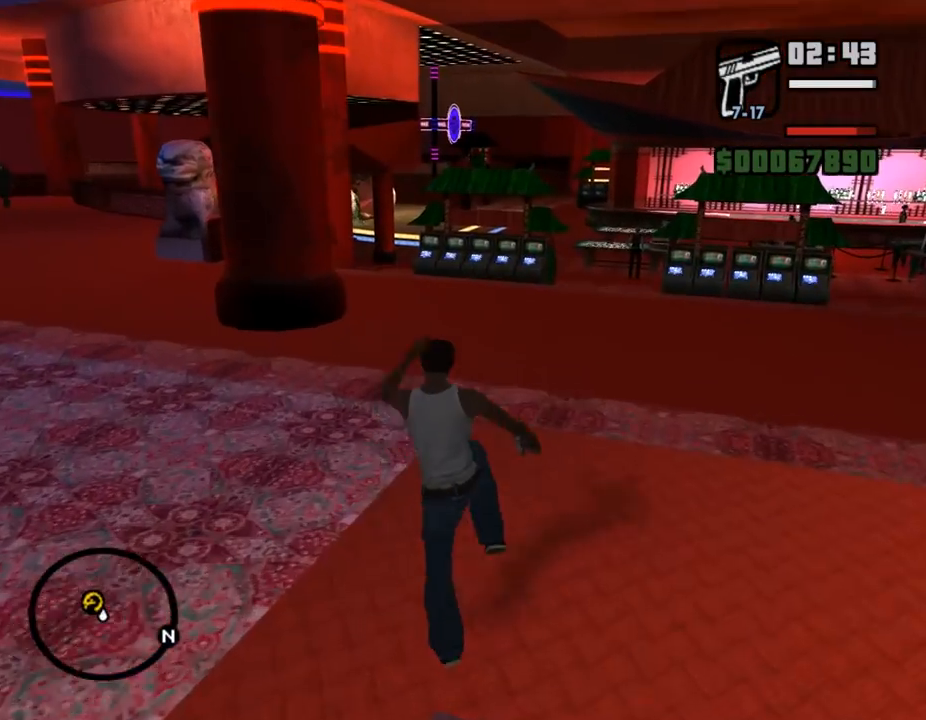
{"keys": ["w"], "mouse": [], "events": [[33, "shift_l", "up"], [33, "space", "up"], [133, "shift_l", "down"], [133, "space", "down"], [167, "shift_l", "up"], [167, "space", "up"], [267, "shift_l", "down"], [333, "shift_l", "up"], [400, "shift_l", "down"], [467, "shift_l", "up"]]}
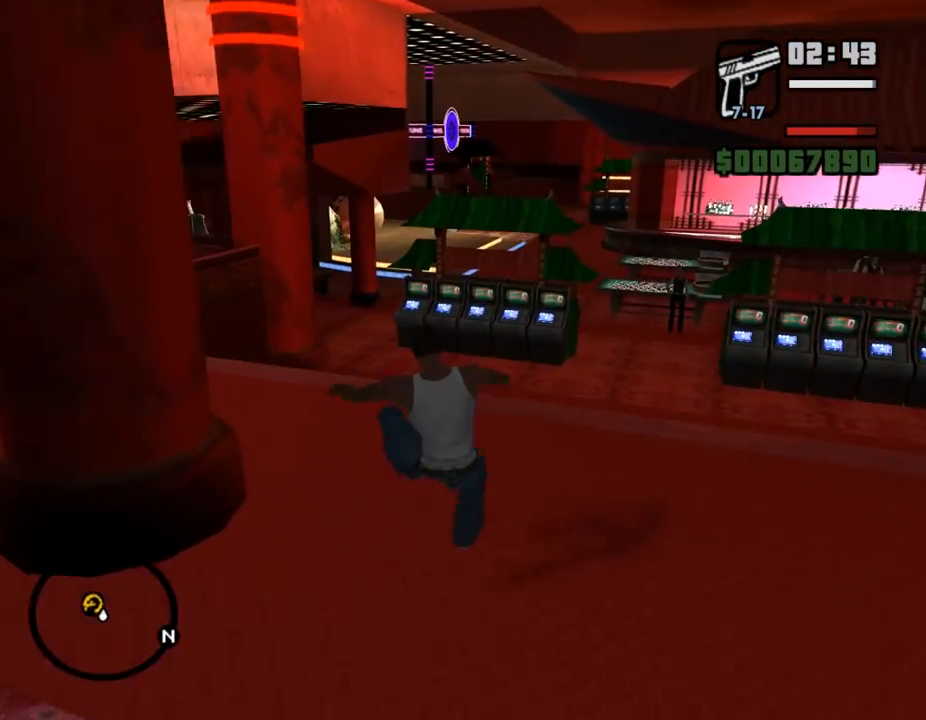
{"keys": ["w"], "mouse": [], "events": [[67, "shift_l", "down"], [133, "shift_l", "up"], [233, "shift_l", "down"], [300, "shift_l", "up"], [400, "shift_l", "down"], [467, "shift_l", "up"]]}
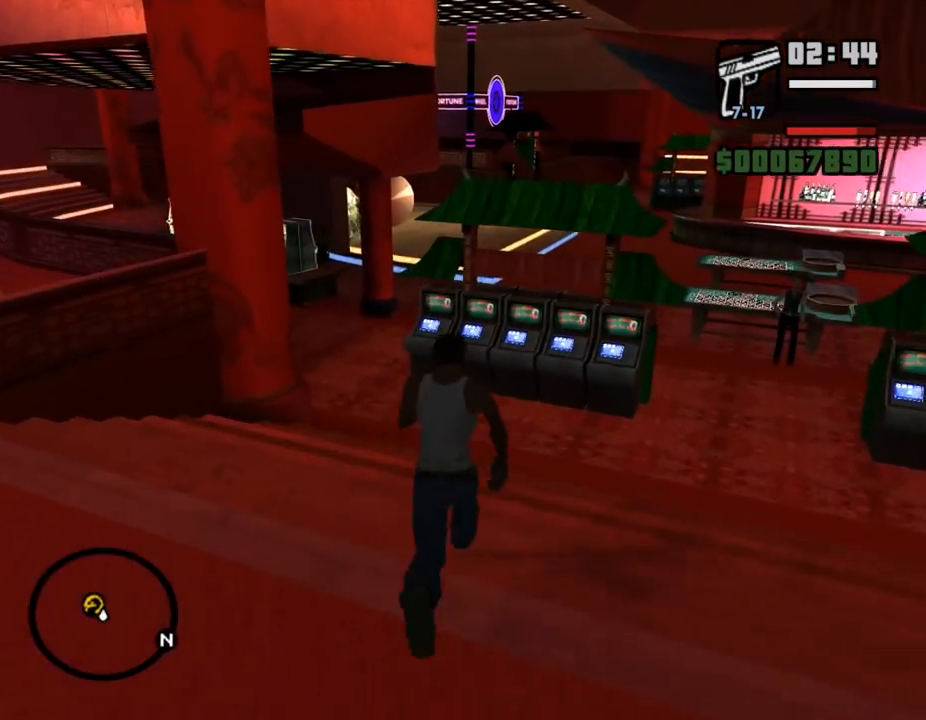
{"keys": ["w"], "mouse": [], "events": [[67, "shift_l", "down"], [133, "shift_l", "up"], [233, "shift_l", "down"], [300, "shift_l", "up"], [367, "shift_l", "down"], [467, "shift_l", "up"]]}
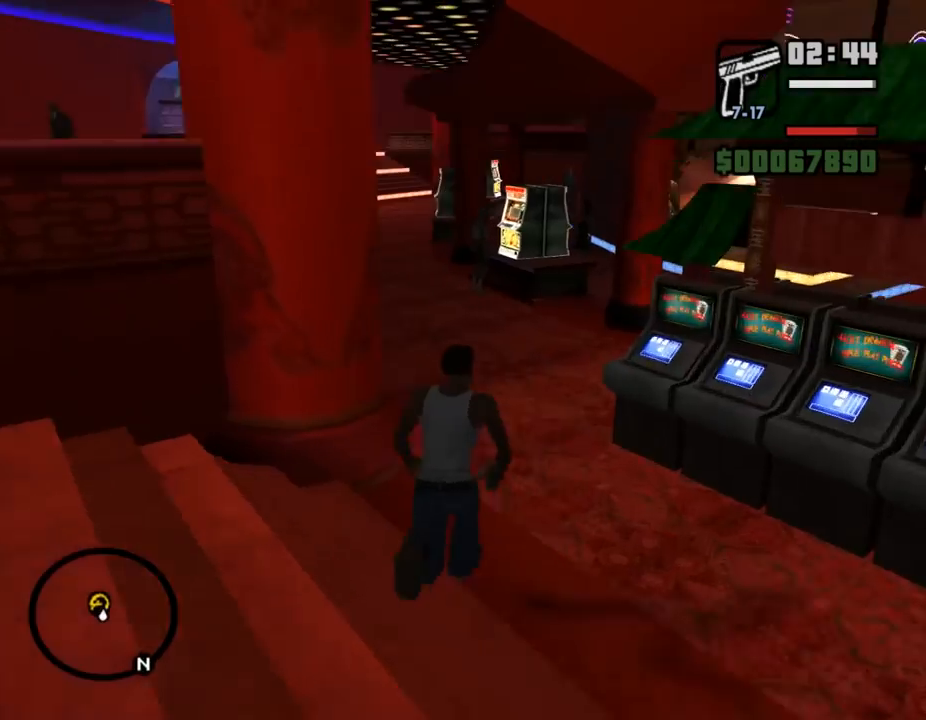
{"keys": ["shift_l", "w"], "mouse": [], "events": [[67, "shift_l", "down"], [67, "space", "down"], [100, "shift_l", "up"], [167, "space", "up"], [200, "shift_l", "down"], [267, "shift_l", "up"], [333, "shift_l", "down"], [400, "shift_l", "up"], [500, "shift_l", "down"]]}
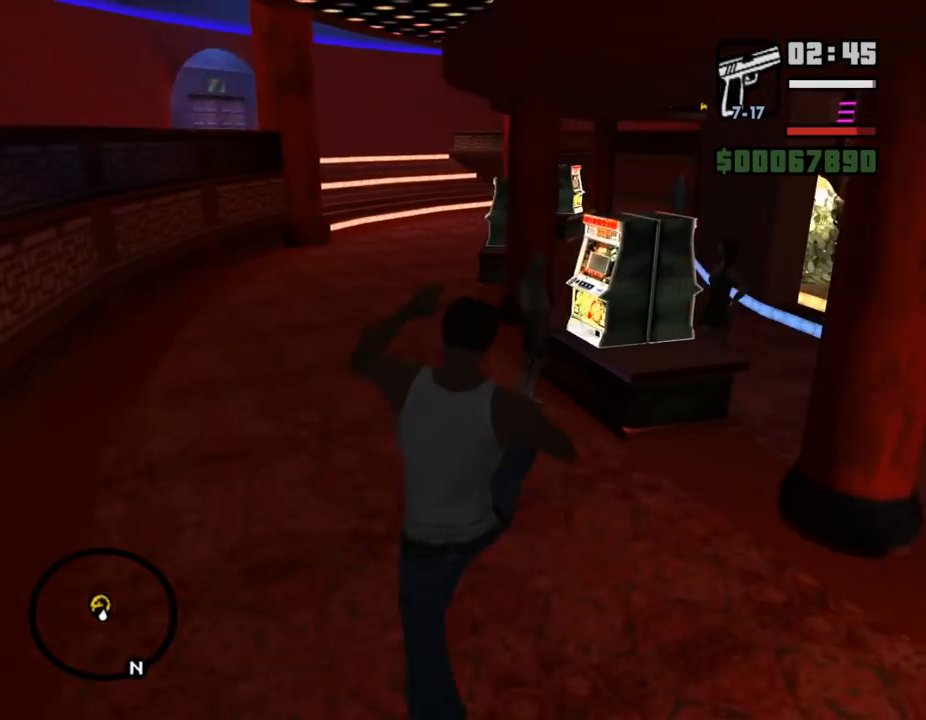
{"keys": ["shift_l", "w"], "mouse": [], "events": [[67, "shift_l", "up"], [167, "shift_l", "down"], [233, "shift_l", "up"], [333, "shift_l", "down"], [400, "shift_l", "up"], [467, "shift_l", "down"]]}
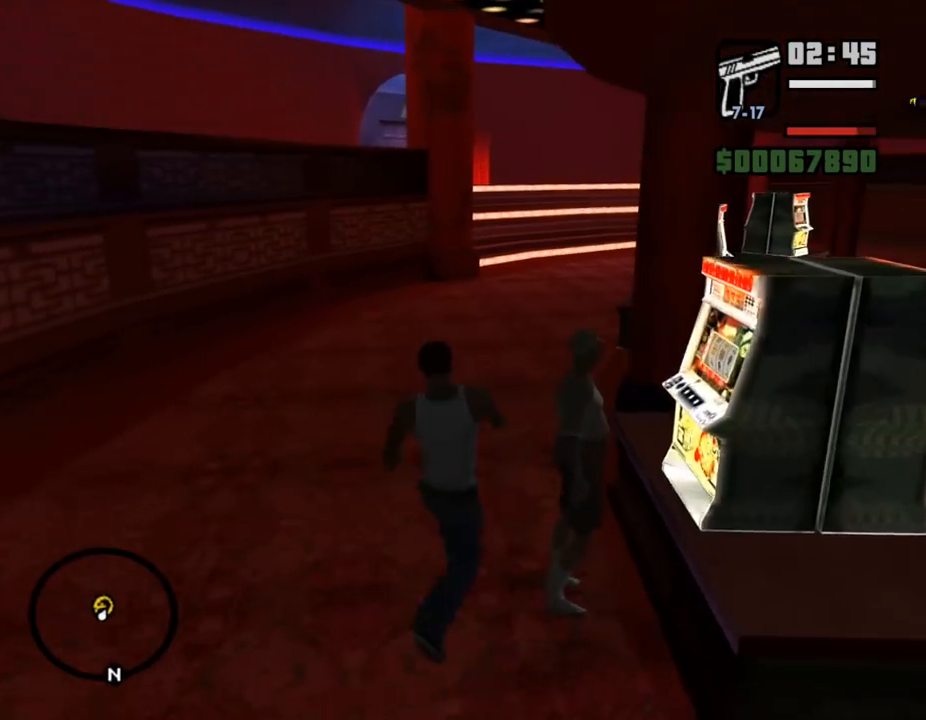
{"keys": ["shift_l", "space", "w"], "mouse": [], "events": [[67, "shift_l", "up"], [133, "shift_l", "down"], [200, "shift_l", "up"], [300, "shift_l", "down"], [333, "shift_l", "up"], [433, "space", "down"], [467, "shift_l", "down"]]}
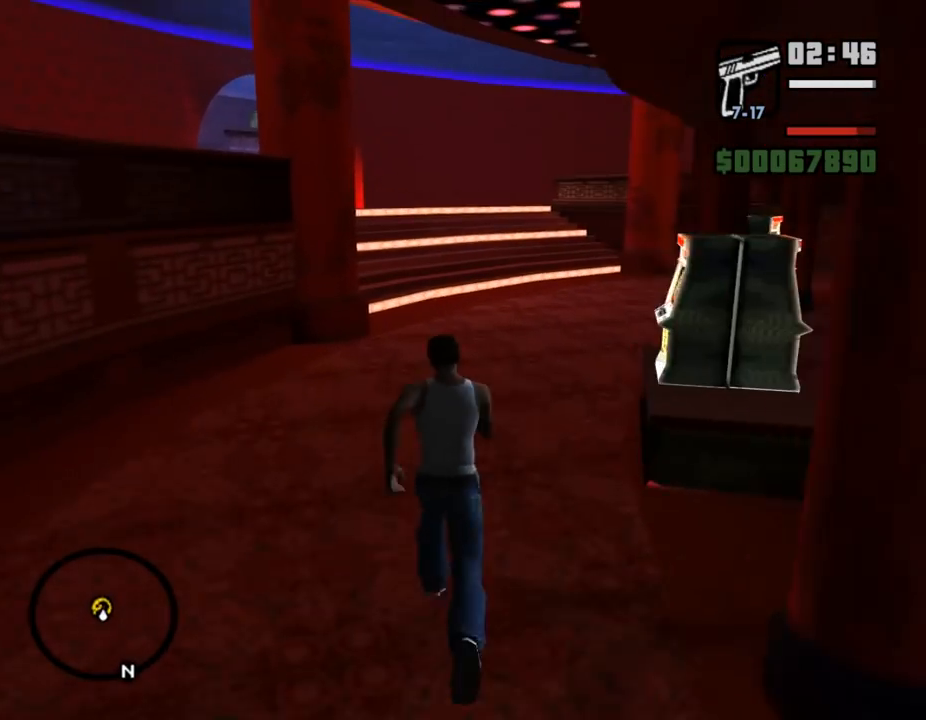
{"keys": ["w"], "mouse": [], "events": [[33, "shift_l", "up"], [33, "space", "up"], [100, "shift_l", "down"], [133, "space", "down"], [167, "shift_l", "up"], [200, "space", "up"], [233, "shift_l", "down"], [300, "shift_l", "up"], [400, "shift_l", "down"], [467, "shift_l", "up"]]}
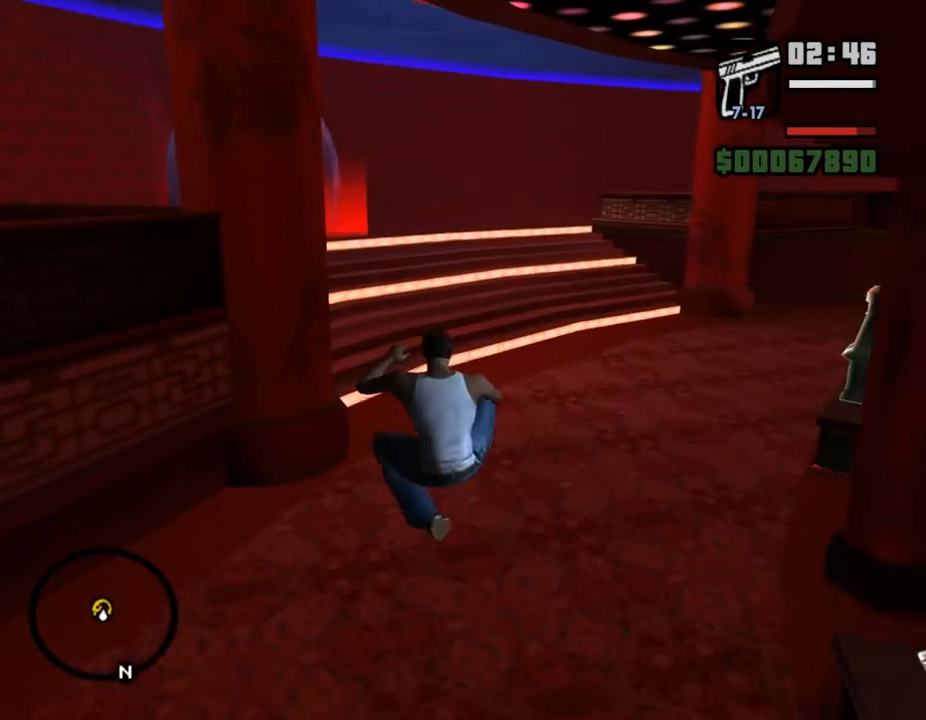
{"keys": ["shift_l", "w"], "mouse": [], "events": [[67, "shift_l", "down"], [133, "shift_l", "up"], [233, "shift_l", "down"], [300, "shift_l", "up"], [400, "shift_l", "down"]]}
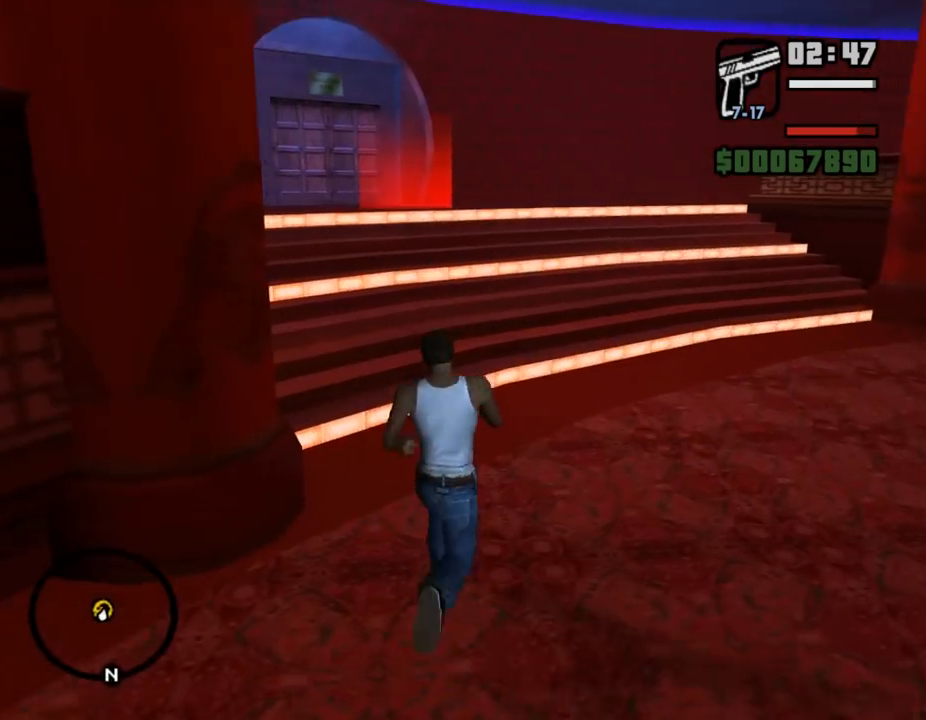
{"keys": ["w"], "mouse": [], "events": [[133, "shift_l", "up"], [133, "space", "down"], [233, "shift_l", "down"], [233, "space", "up"], [333, "shift_l", "up"], [333, "space", "down"], [400, "shift_l", "down"], [400, "space", "up"], [500, "shift_l", "up"]]}
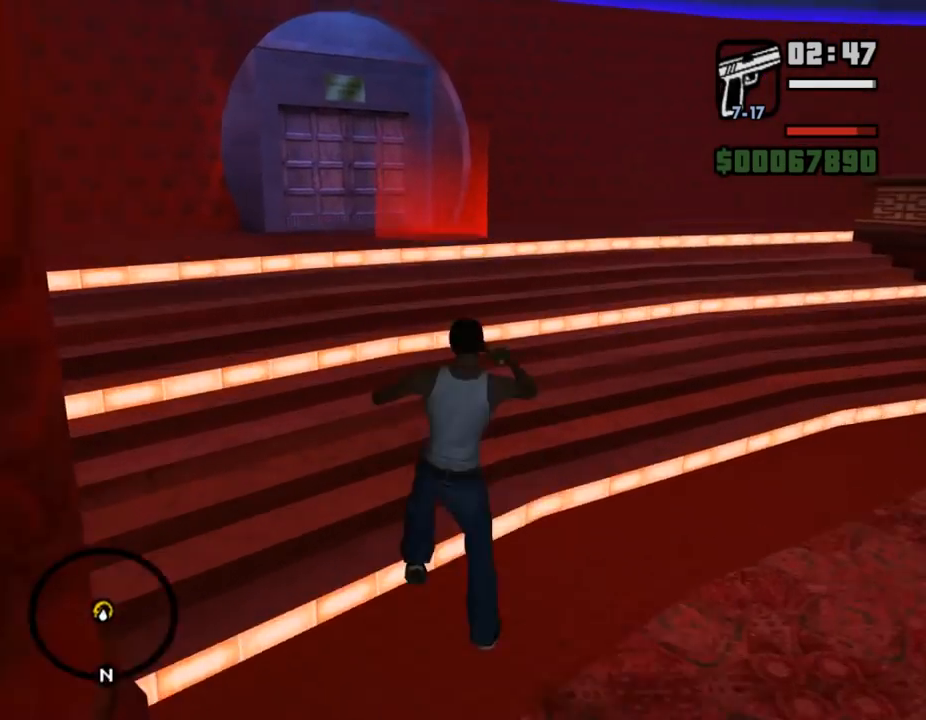
{"keys": ["w"], "mouse": [], "events": [[100, "shift_l", "down"], [167, "shift_l", "up"], [267, "shift_l", "down"], [333, "shift_l", "up"], [433, "shift_l", "down"], [467, "shift_l", "up"]]}
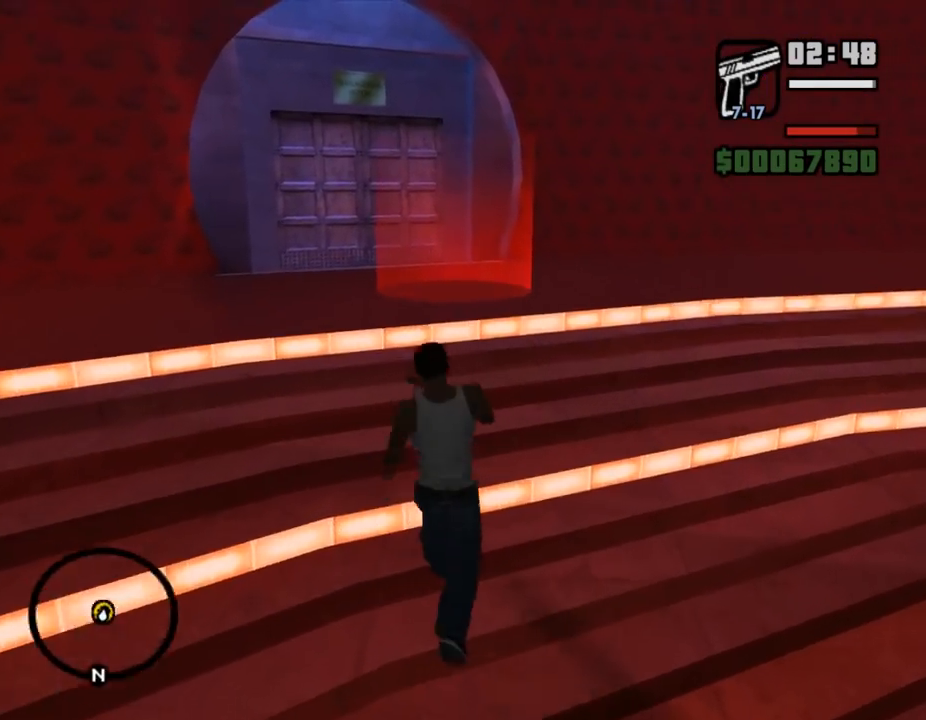
{"keys": ["w"], "mouse": [], "events": [[67, "shift_l", "down"], [133, "shift_l", "up"], [233, "shift_l", "down"], [333, "shift_l", "up"], [433, "shift_l", "down"], [500, "shift_l", "up"]]}
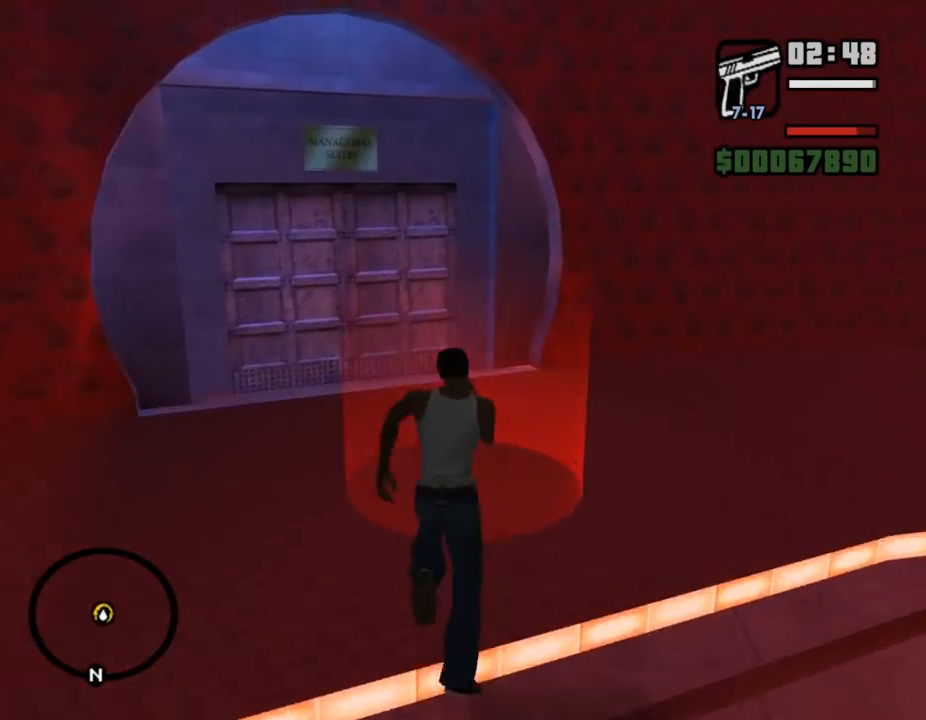
{"keys": [], "mouse": [], "events": [[33, "w", "up"], [100, "shift_l", "down"], [133, "shift_l", "up"], [233, "shift_l", "down"], [300, "shift_l", "up"], [400, "shift_l", "down"], [500, "shift_l", "up"]]}
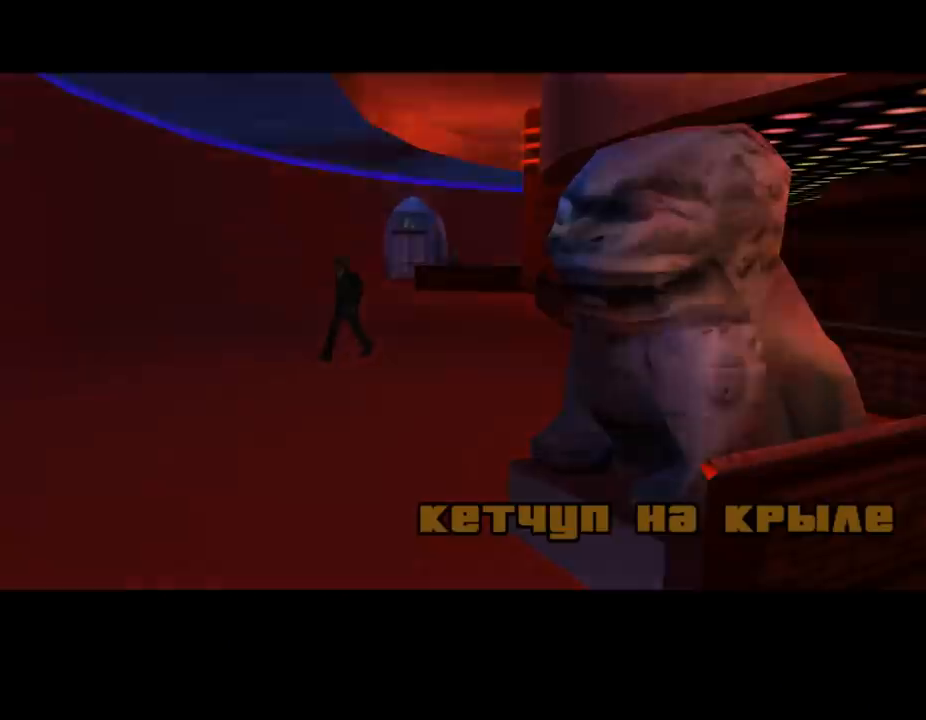
{"keys": [], "mouse": [], "events": [[100, "shift_l", "down"], [167, "shift_l", "up"], [267, "shift_l", "down"], [333, "shift_l", "up"], [400, "shift_l", "down"], [467, "shift_l", "up"]]}
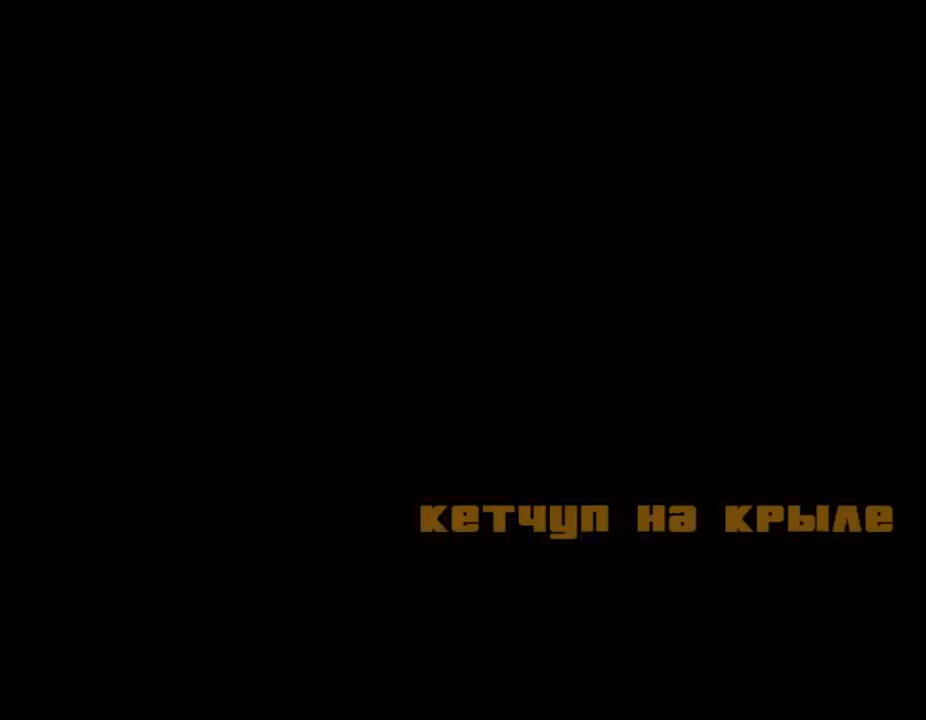
{"keys": [], "mouse": [], "events": [[67, "shift_l", "down"], [133, "shift_l", "up"], [267, "shift_l", "down"], [333, "shift_l", "up"], [433, "shift_l", "down"], [500, "shift_l", "up"]]}
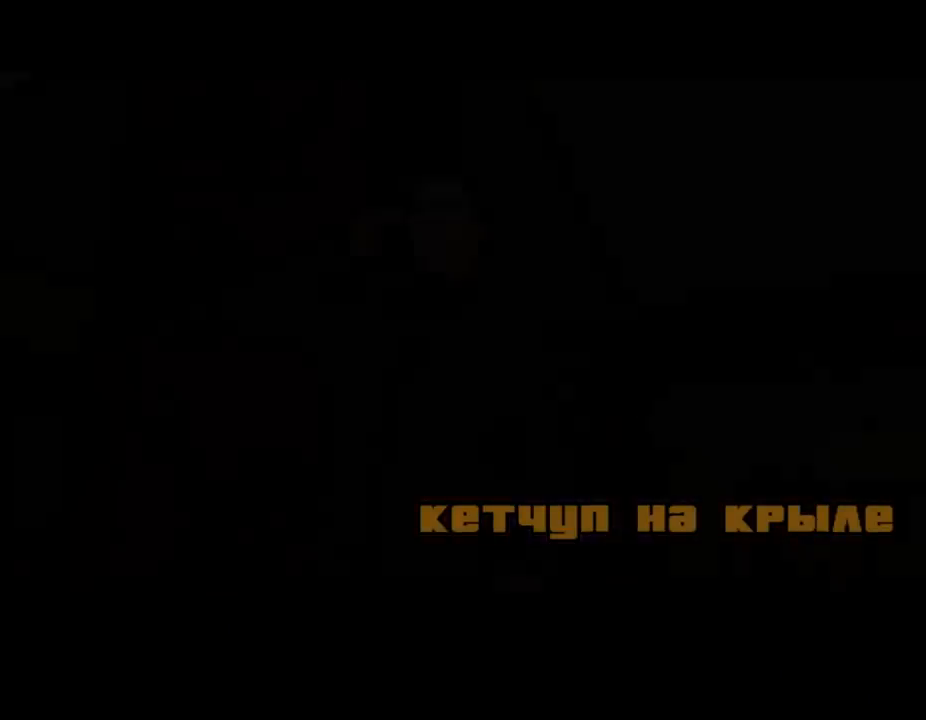
{"keys": [], "mouse": [], "events": [[67, "shift_l", "down"], [167, "shift_l", "up"], [233, "shift_l", "down"], [300, "shift_l", "up"], [400, "shift_l", "down"], [500, "shift_l", "up"]]}